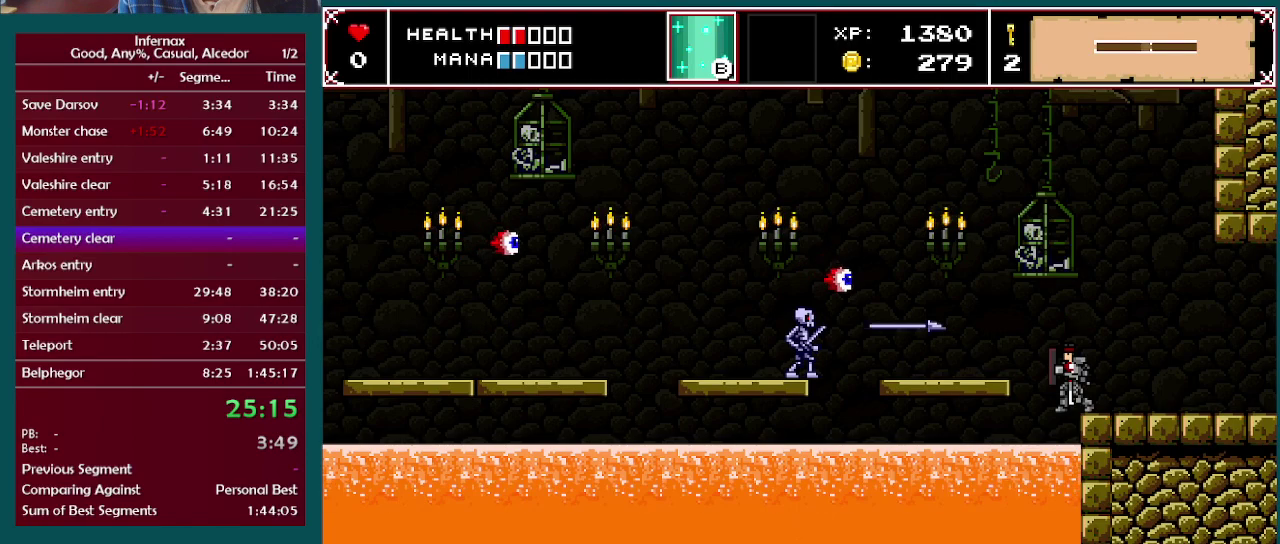
Gameplay with a controller (Xbox layout); each line is a JSON object with the inputs held at the frame after it. "events" lists button and stick changes between this image and that frame as [ms after this image, input, new state], when the widget could be followed in between. This overlay highlights the sticks when they move; stick clicks (L3 R3) are not distinguishable. Not read: L3 R3.
{"buttons": ["A"], "left_stick": "left", "right_stick": "center", "events": [[433, "left_stick", "left"], [450, "A", "down"]]}
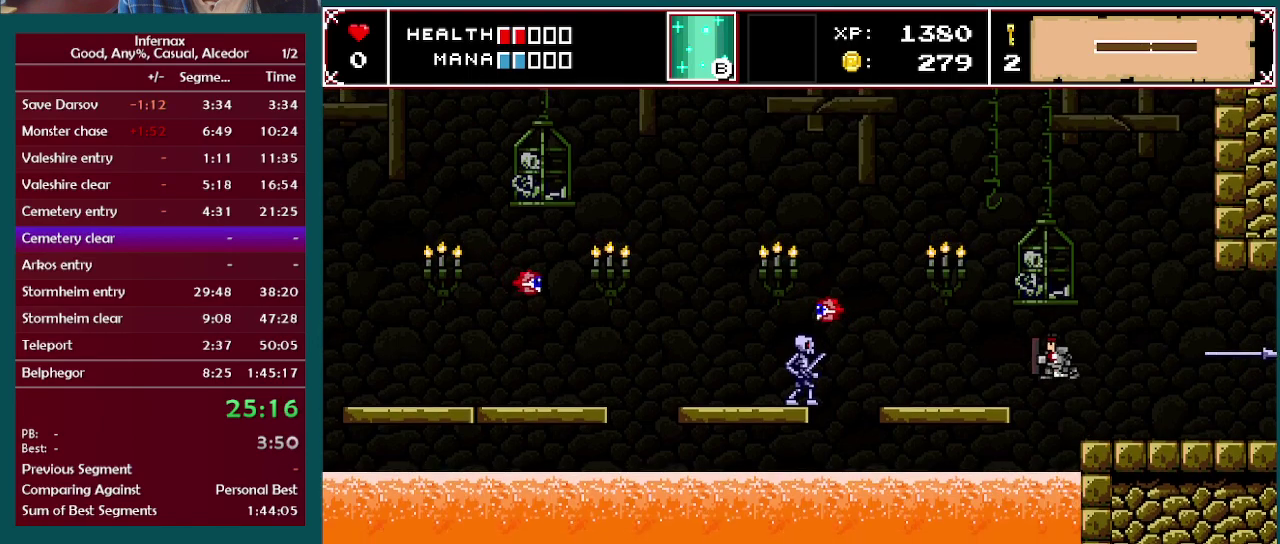
{"buttons": ["X"], "left_stick": "left", "right_stick": "center", "events": [[200, "A", "up"], [467, "X", "down"]]}
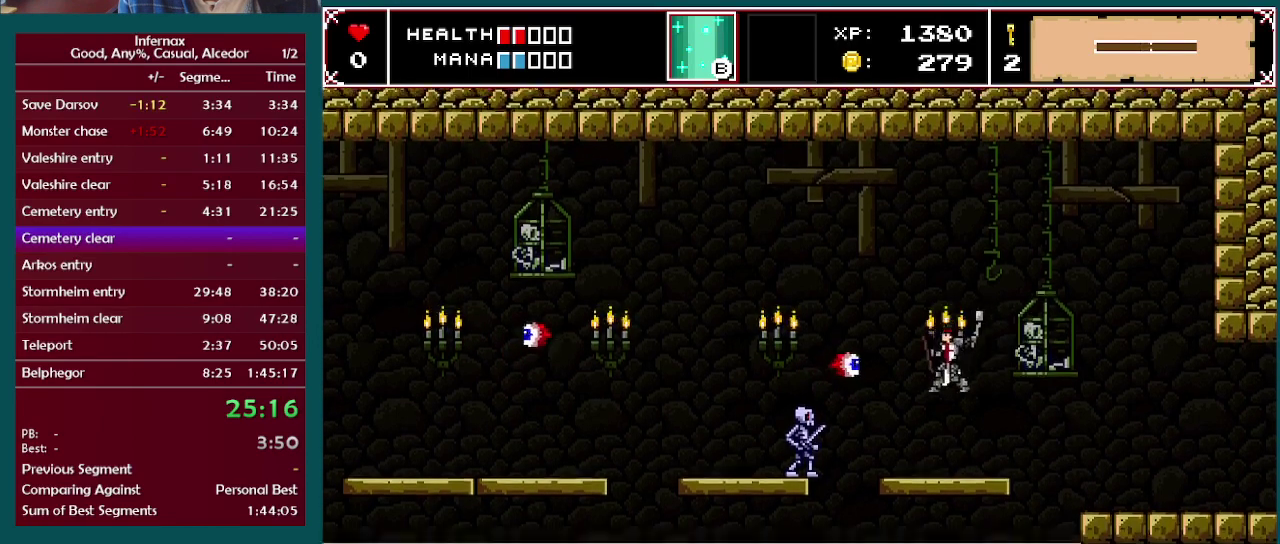
{"buttons": [], "left_stick": "down", "right_stick": "center", "events": [[100, "X", "up"], [167, "left_stick", "center"], [317, "left_stick", "left"], [483, "left_stick", "down"]]}
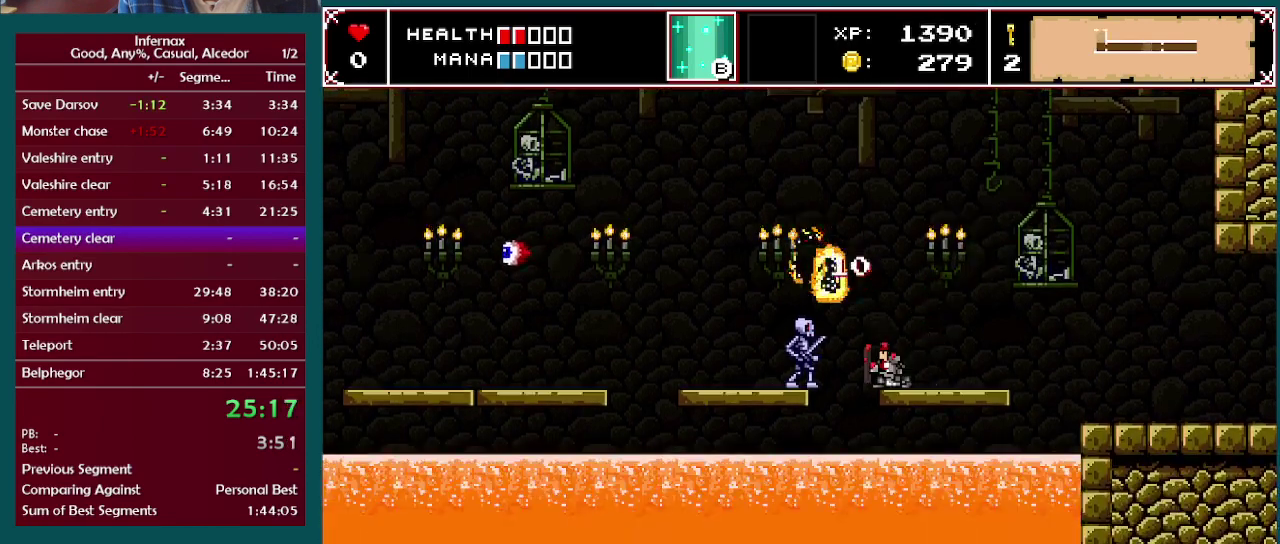
{"buttons": [], "left_stick": "down", "right_stick": "center", "events": [[33, "X", "down"], [183, "X", "up"]]}
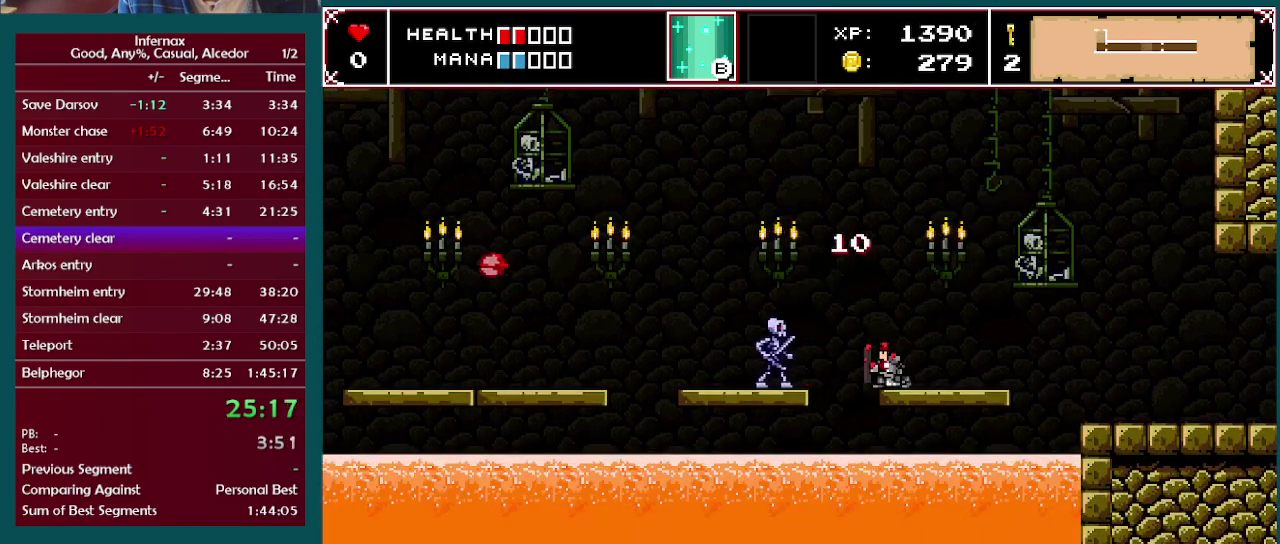
{"buttons": [], "left_stick": "down", "right_stick": "center", "events": []}
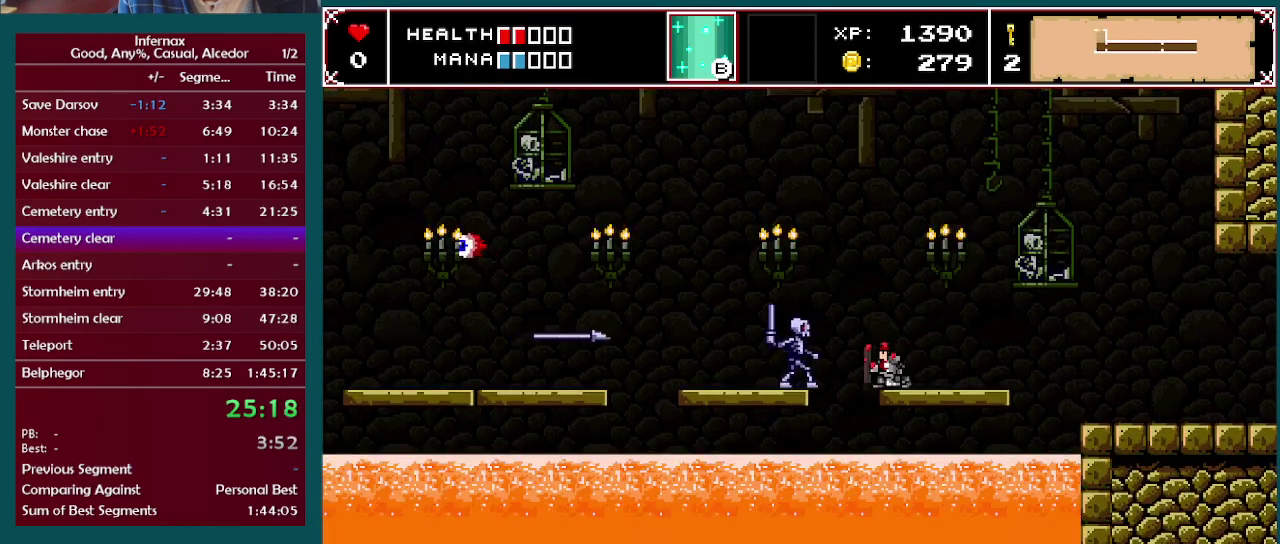
{"buttons": [], "left_stick": "down", "right_stick": "center", "events": []}
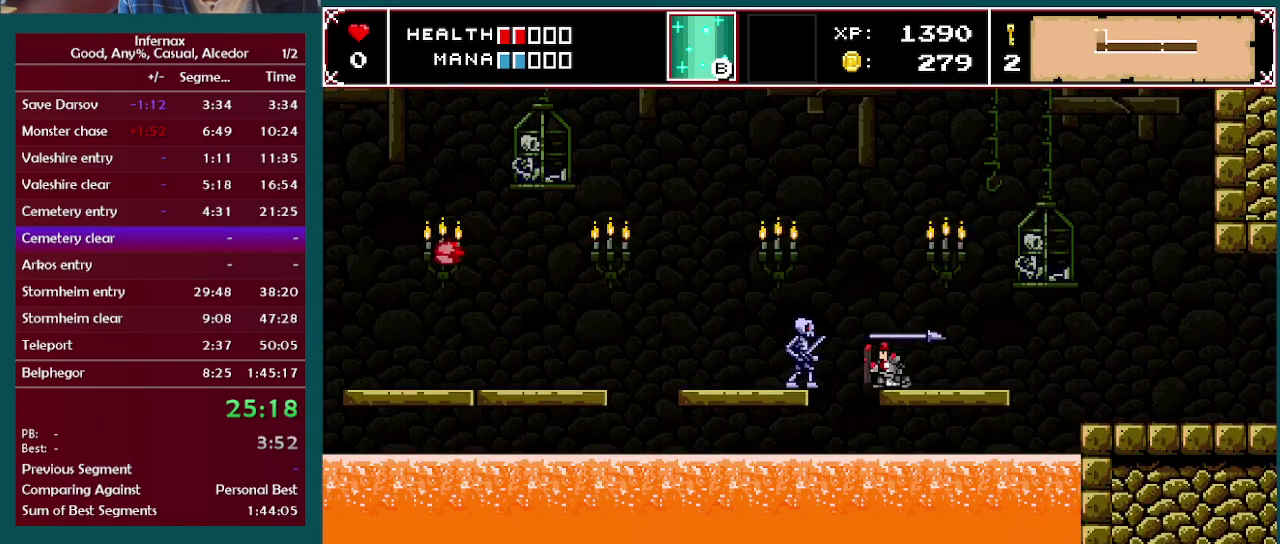
{"buttons": [], "left_stick": "center", "right_stick": "center", "events": [[117, "X", "down"], [200, "X", "up"], [450, "left_stick", "center"]]}
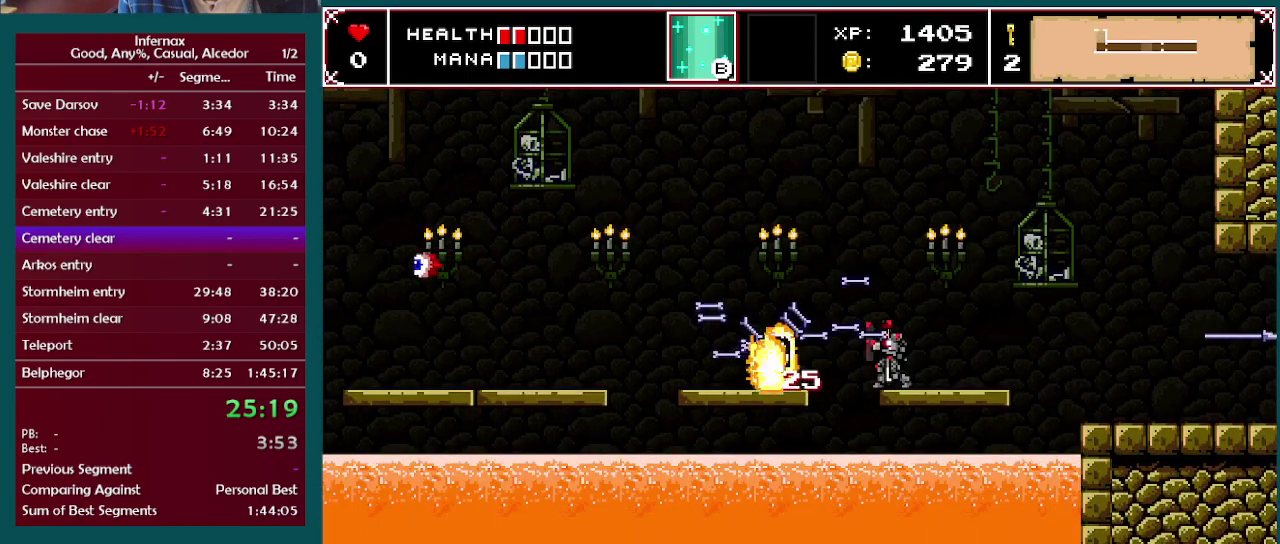
{"buttons": [], "left_stick": "left", "right_stick": "center", "events": [[117, "A", "down"], [117, "left_stick", "left"], [183, "A", "up"]]}
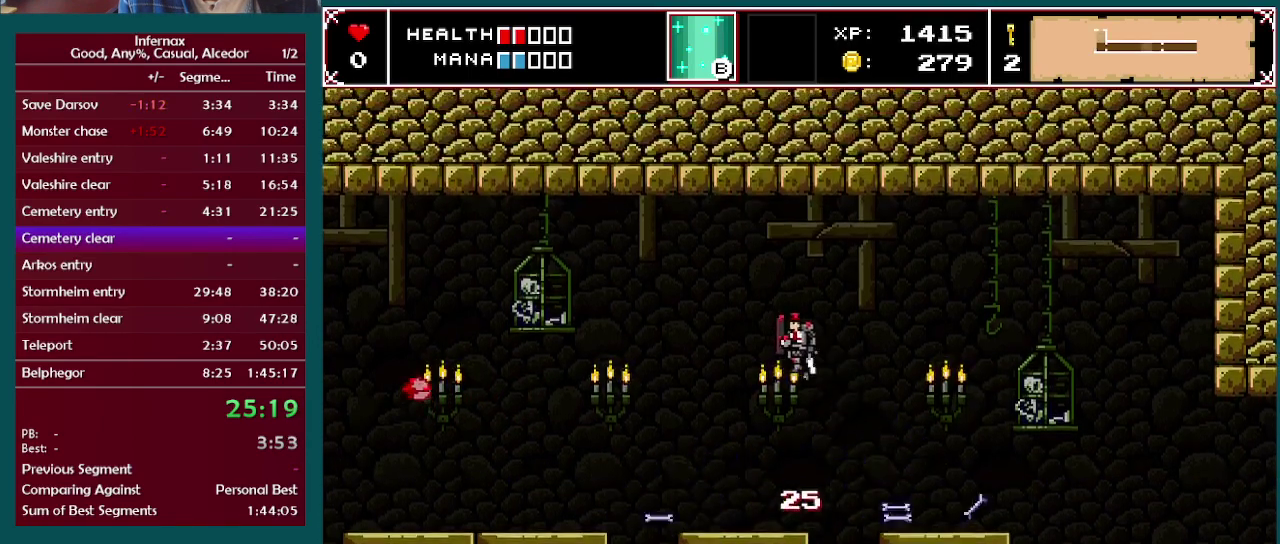
{"buttons": [], "left_stick": "center", "right_stick": "center", "events": [[467, "left_stick", "center"]]}
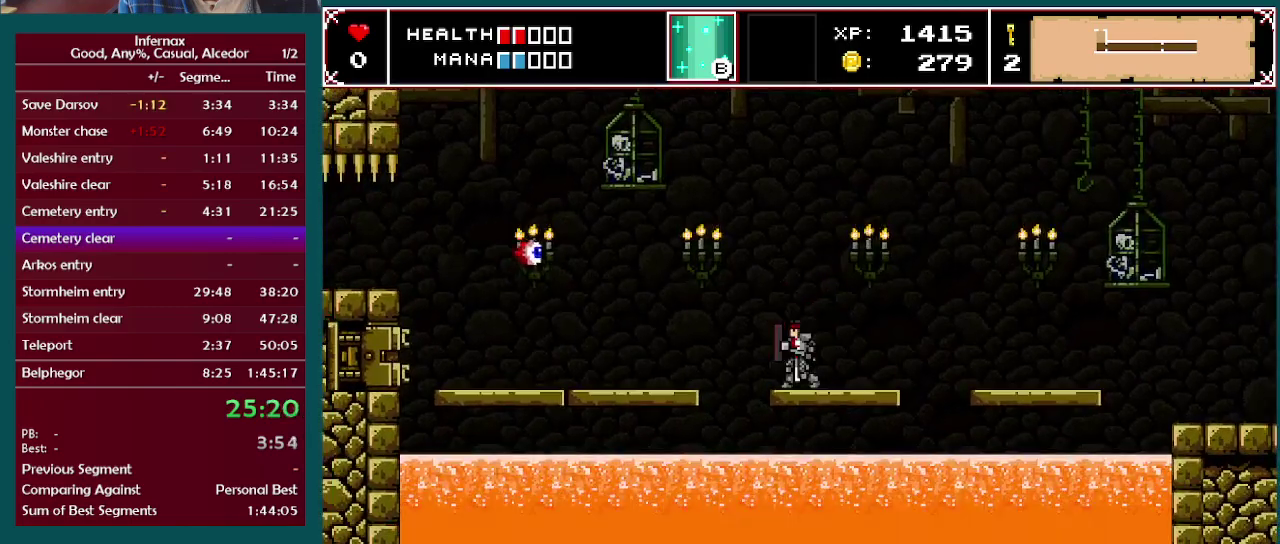
{"buttons": [], "left_stick": "center", "right_stick": "center", "events": []}
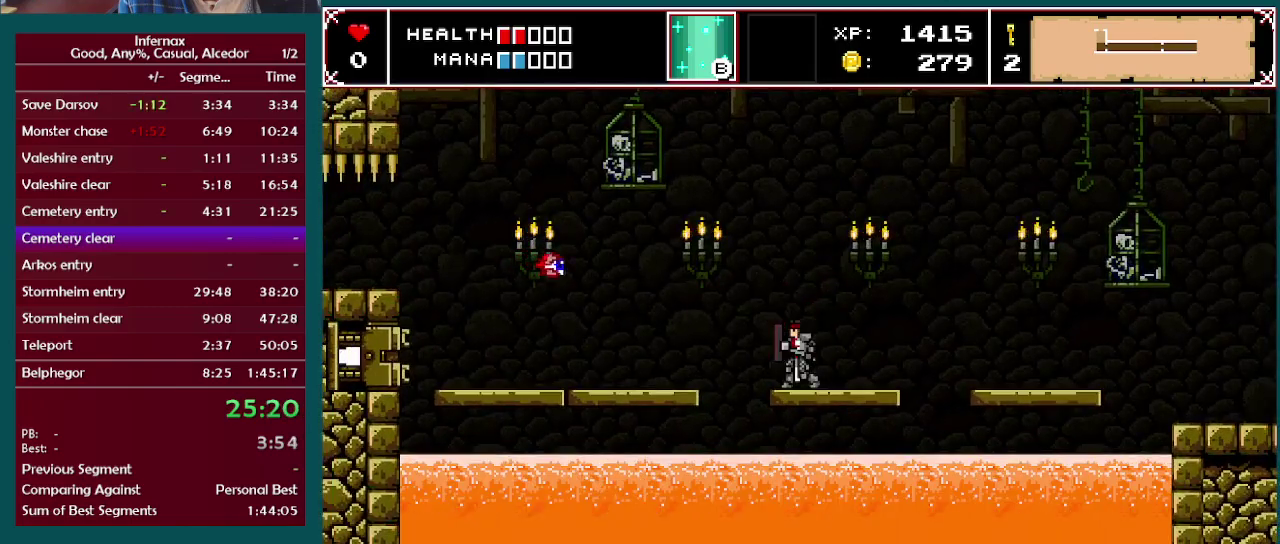
{"buttons": [], "left_stick": "down", "right_stick": "center", "events": [[100, "left_stick", "down"]]}
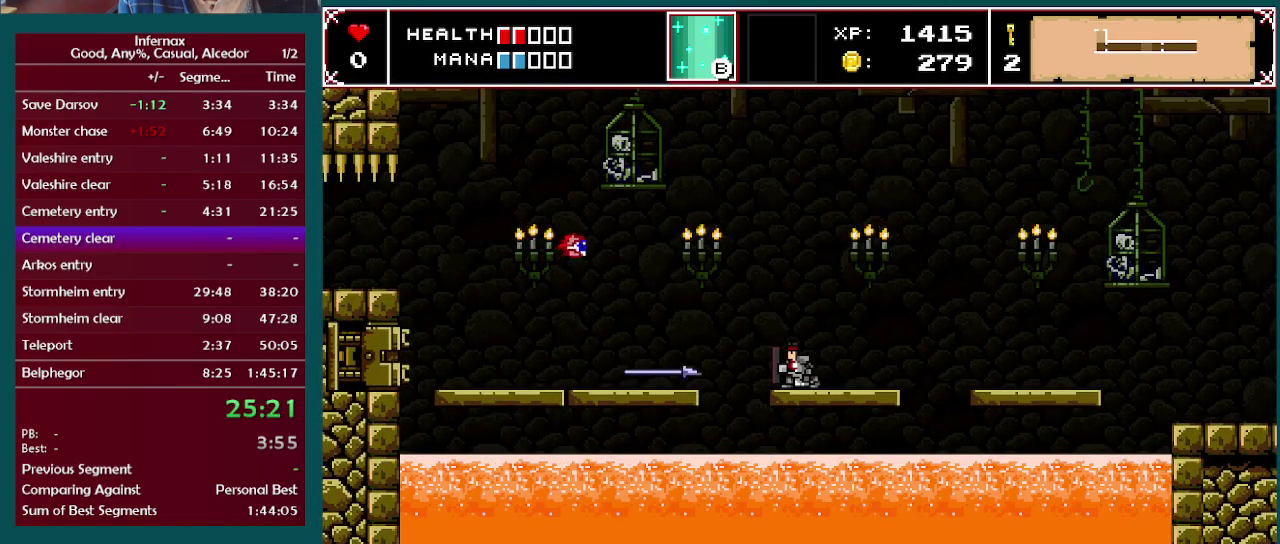
{"buttons": ["A"], "left_stick": "left", "right_stick": "center", "events": [[350, "left_stick", "center"], [400, "left_stick", "left"], [467, "A", "down"]]}
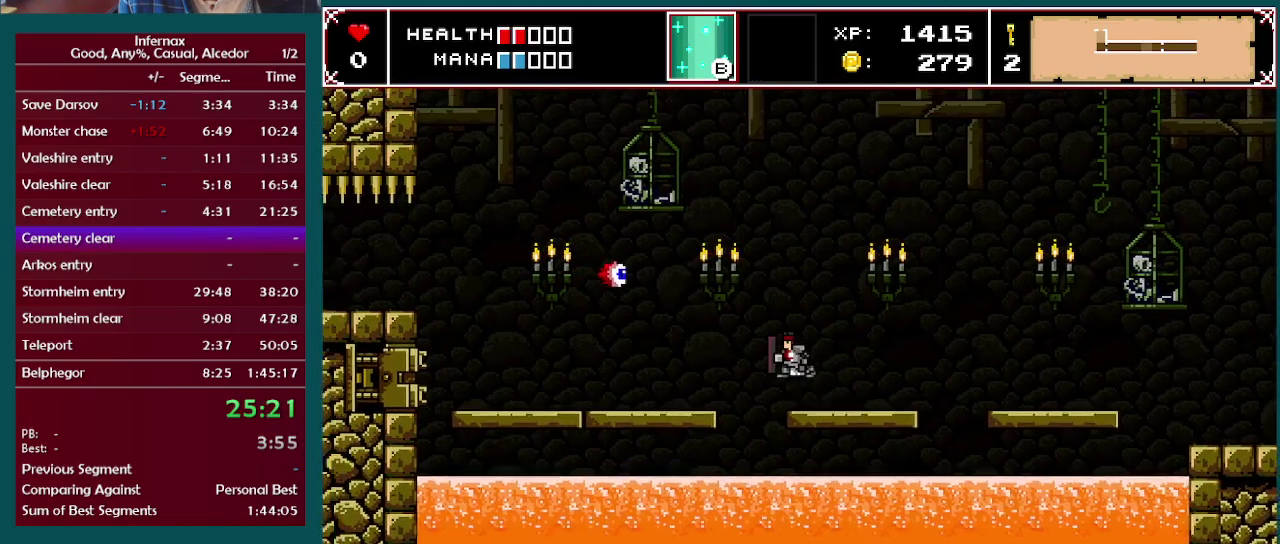
{"buttons": ["X"], "left_stick": "left", "right_stick": "center", "events": [[100, "A", "up"], [317, "left_stick", "center"], [383, "left_stick", "left"], [450, "X", "down"]]}
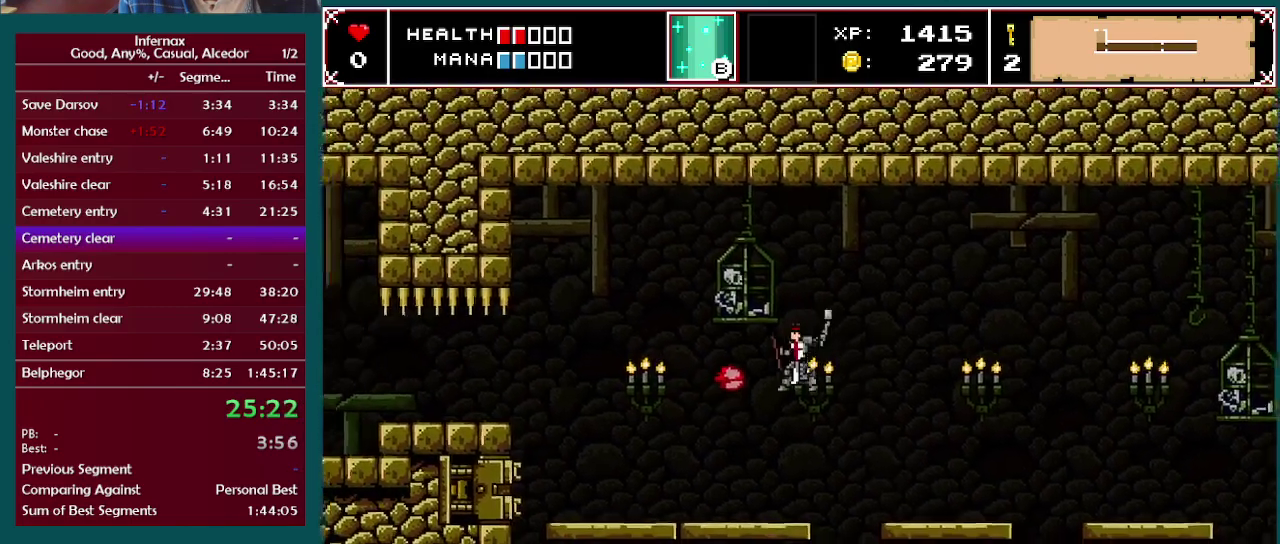
{"buttons": [], "left_stick": "left", "right_stick": "center", "events": [[33, "X", "up"]]}
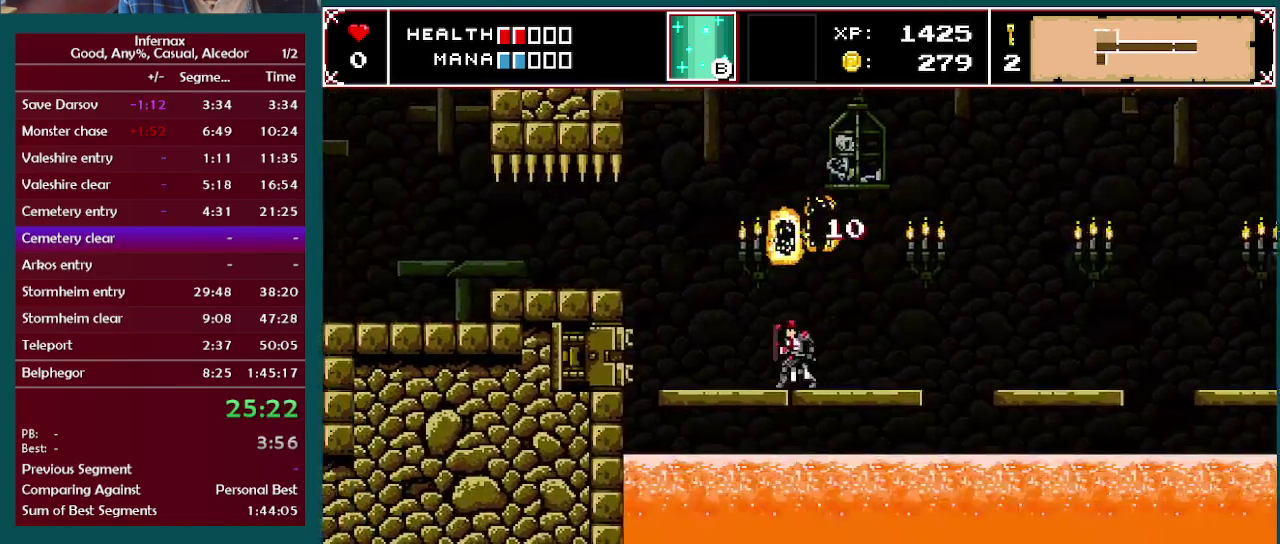
{"buttons": [], "left_stick": "left", "right_stick": "center", "events": [[300, "A", "down"], [417, "A", "up"]]}
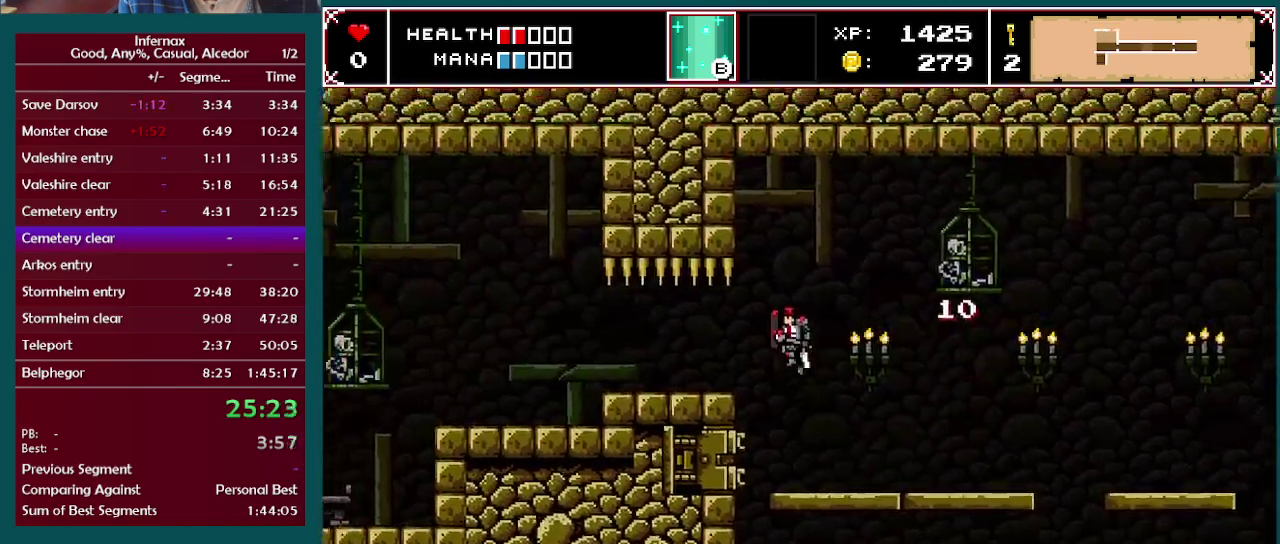
{"buttons": [], "left_stick": "left", "right_stick": "center", "events": []}
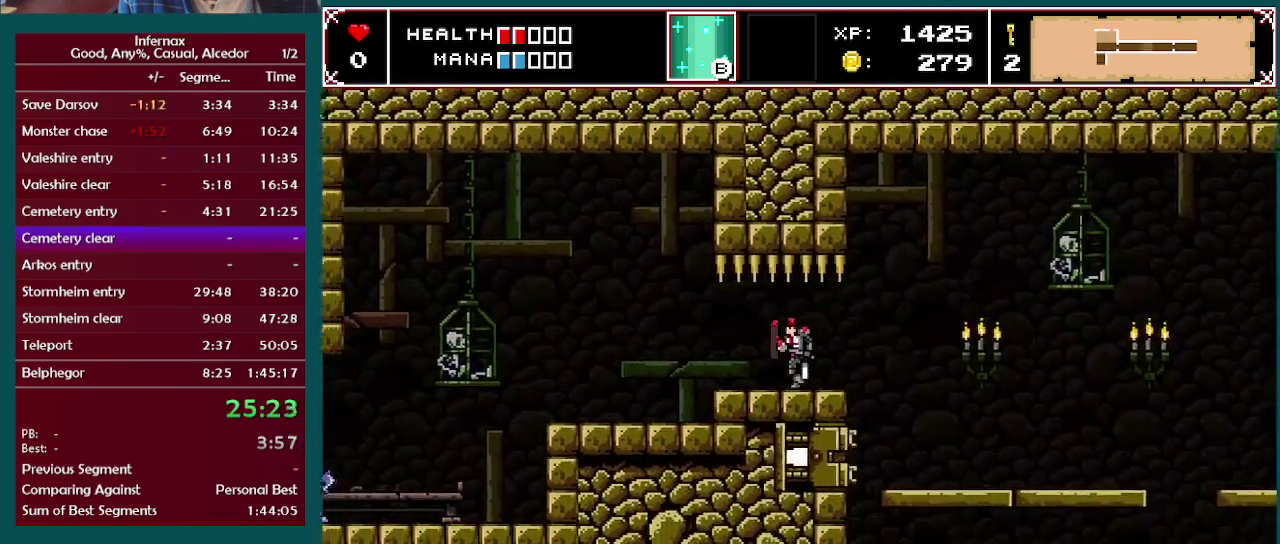
{"buttons": [], "left_stick": "left", "right_stick": "center", "events": []}
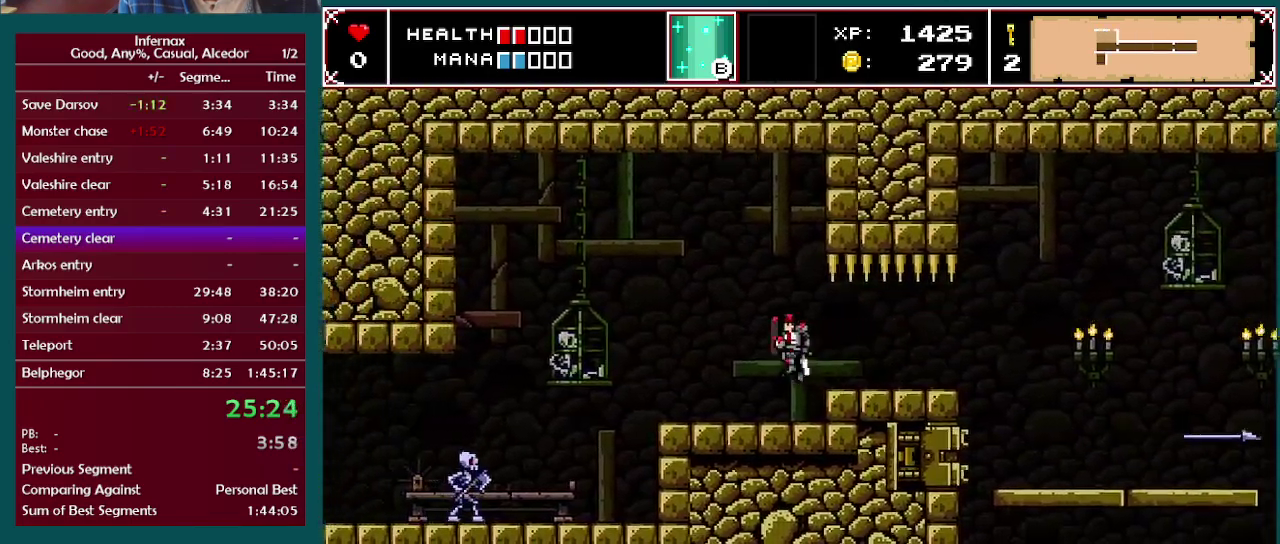
{"buttons": [], "left_stick": "left", "right_stick": "center", "events": []}
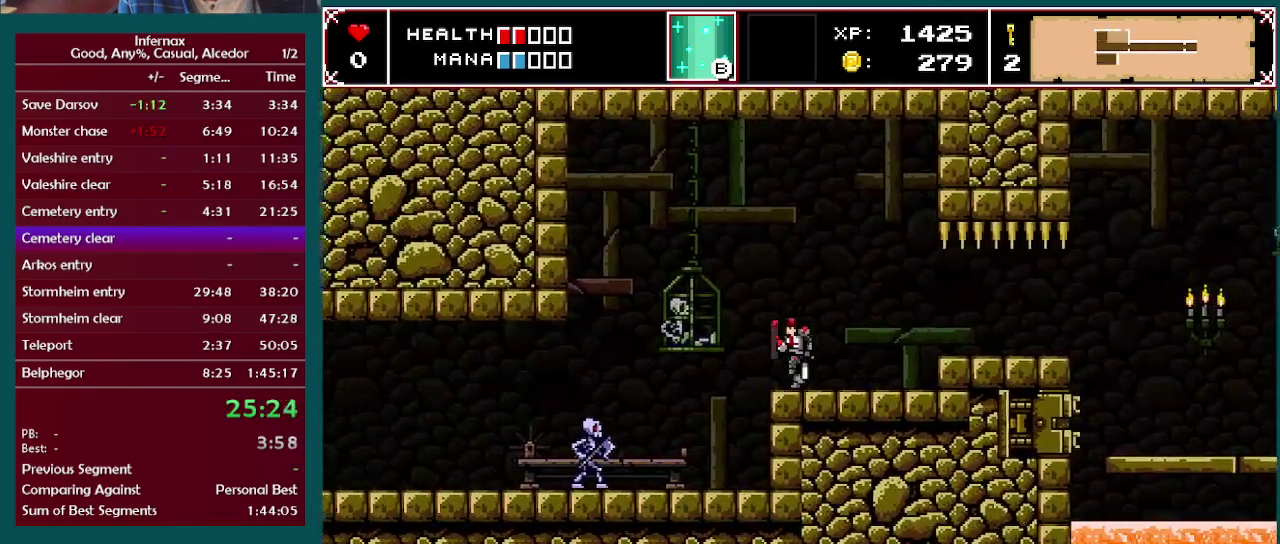
{"buttons": [], "left_stick": "left", "right_stick": "center", "events": [[400, "left_stick", "center"], [483, "left_stick", "left"]]}
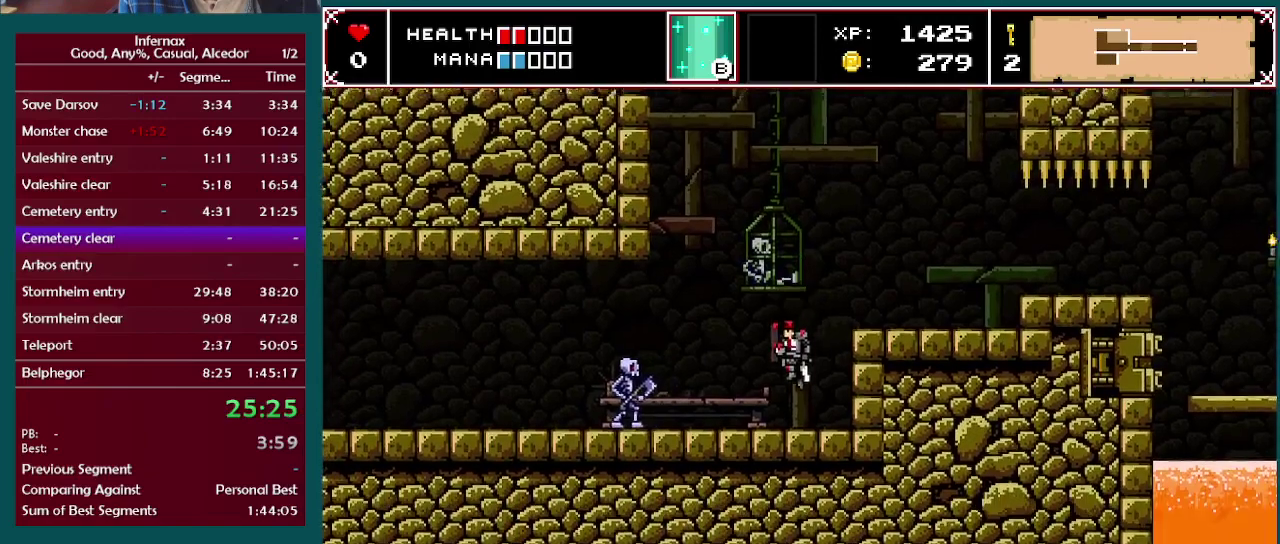
{"buttons": ["X"], "left_stick": "left", "right_stick": "center", "events": [[433, "X", "down"]]}
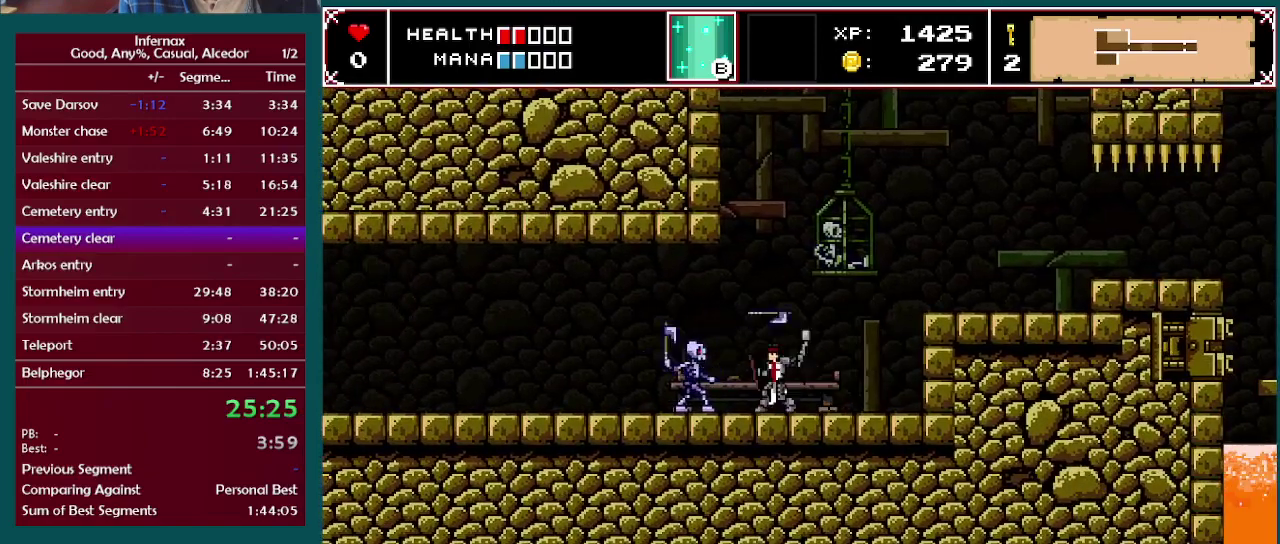
{"buttons": ["X"], "left_stick": "left", "right_stick": "center", "events": [[83, "X", "up"], [433, "X", "down"]]}
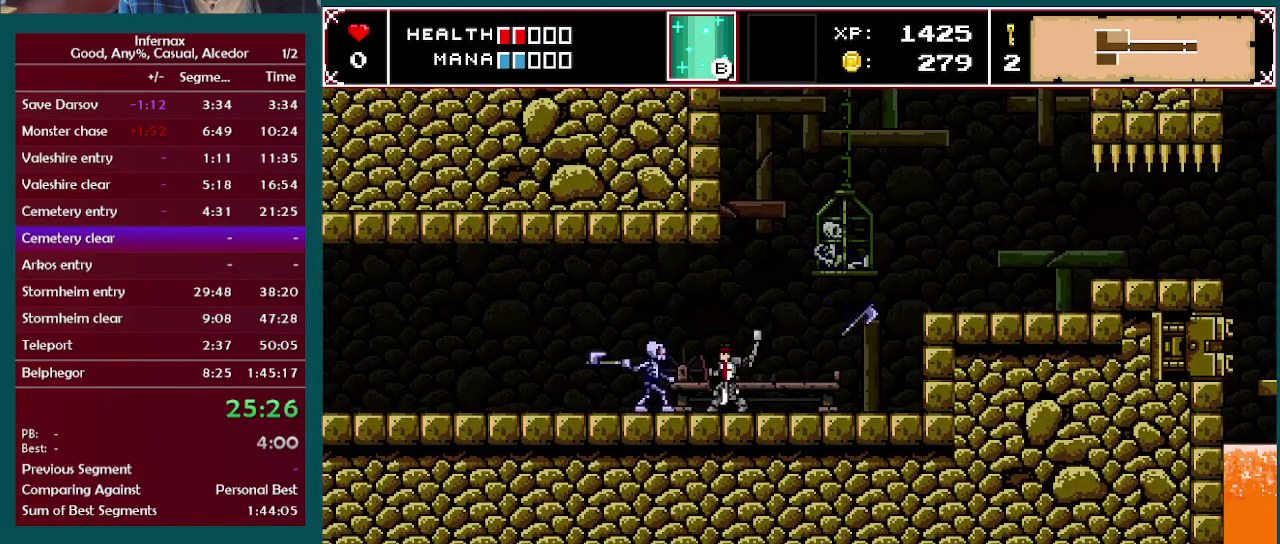
{"buttons": [], "left_stick": "left", "right_stick": "center", "events": [[67, "X", "up"]]}
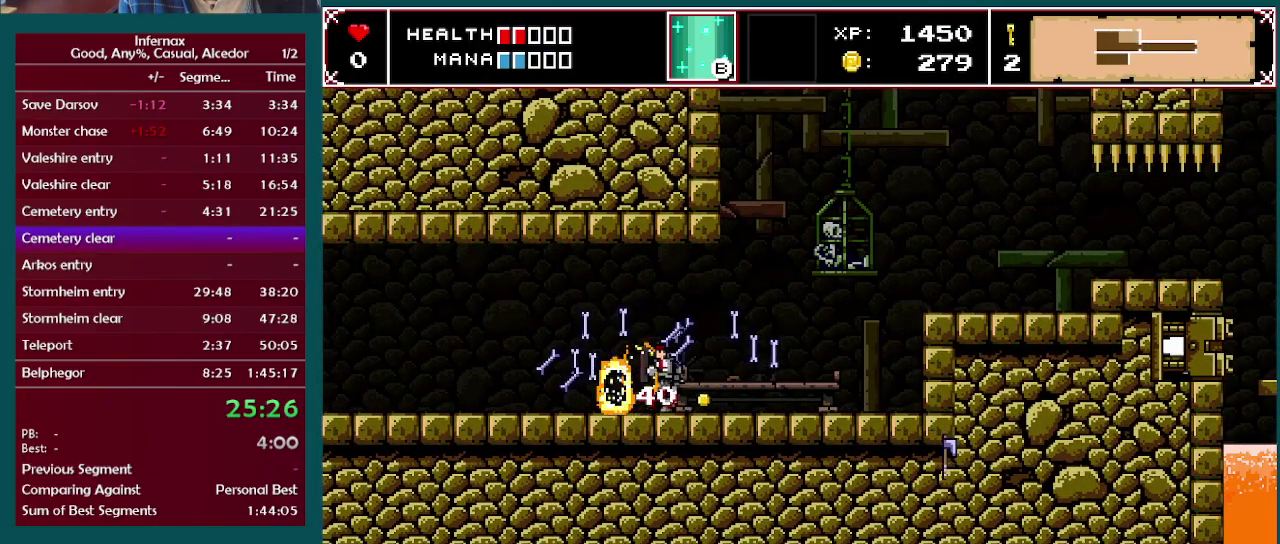
{"buttons": [], "left_stick": "left", "right_stick": "center", "events": []}
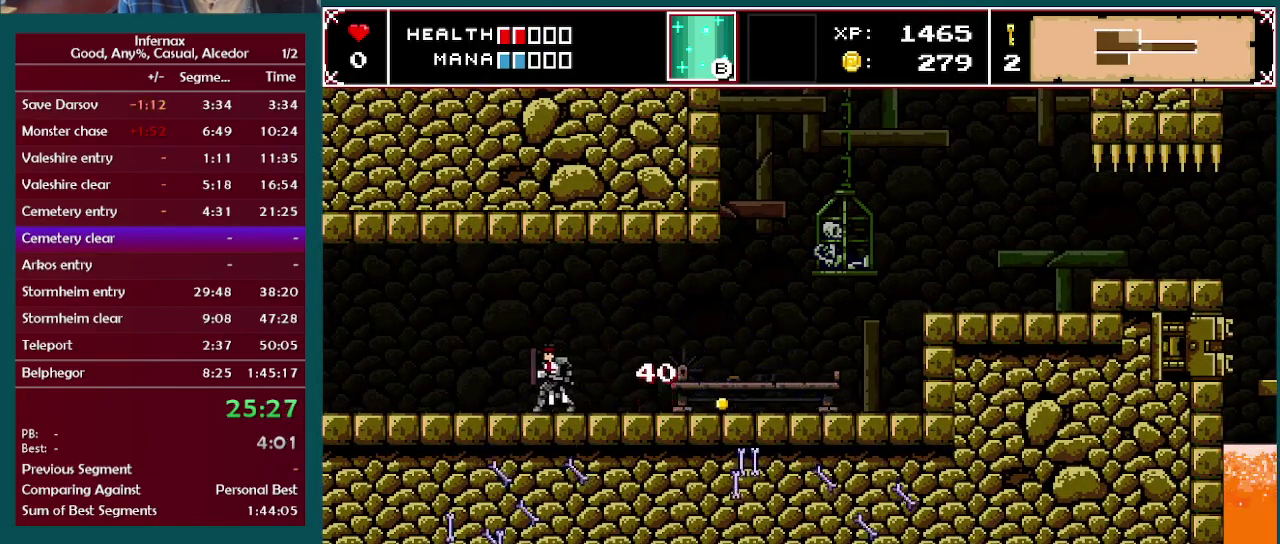
{"buttons": [], "left_stick": "left", "right_stick": "center", "events": []}
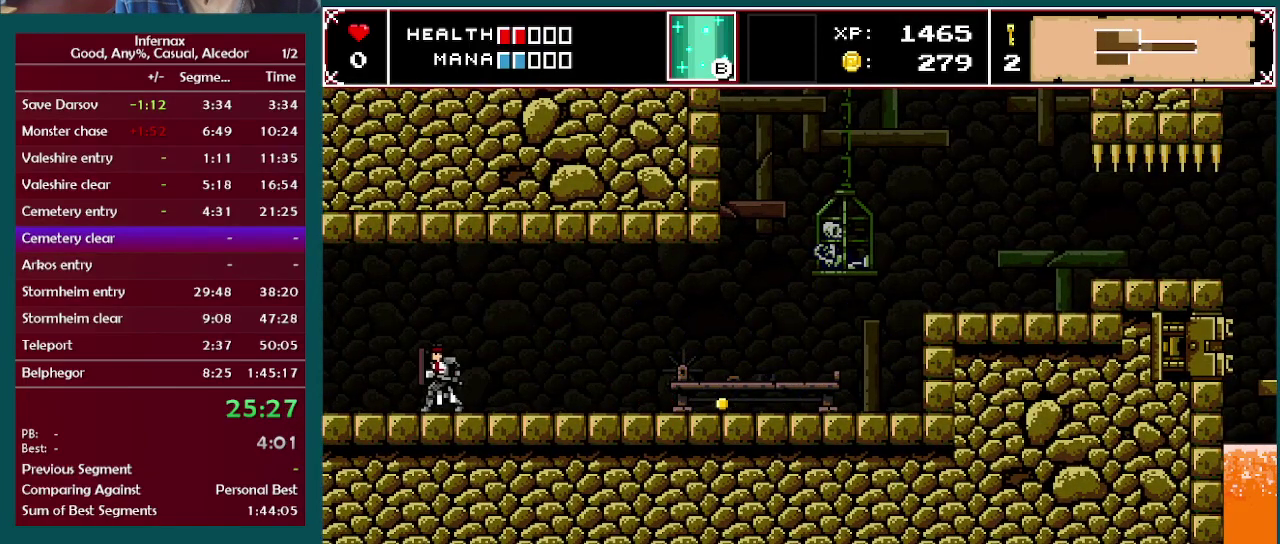
{"buttons": [], "left_stick": "left", "right_stick": "center", "events": [[217, "R2", "down"], [333, "R2", "up"]]}
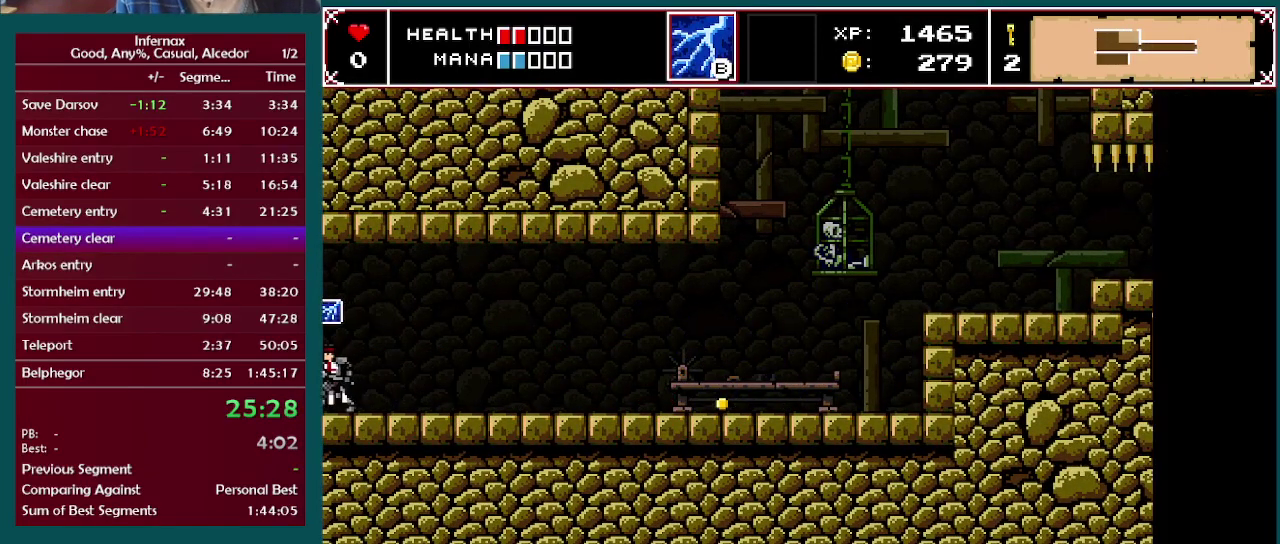
{"buttons": [], "left_stick": "left", "right_stick": "center", "events": []}
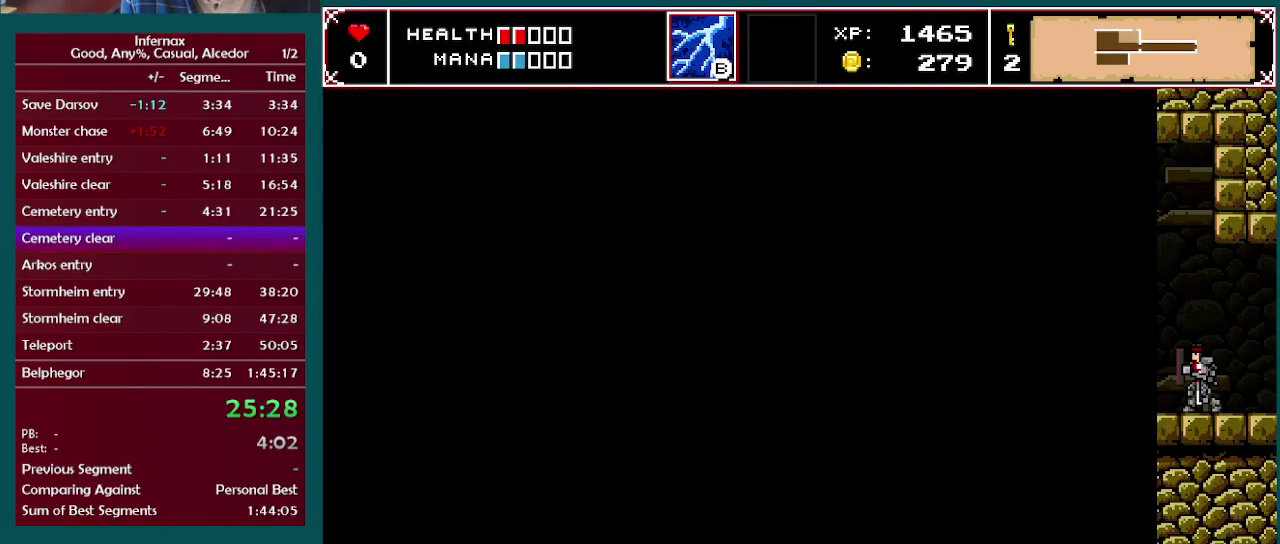
{"buttons": [], "left_stick": "left", "right_stick": "center", "events": []}
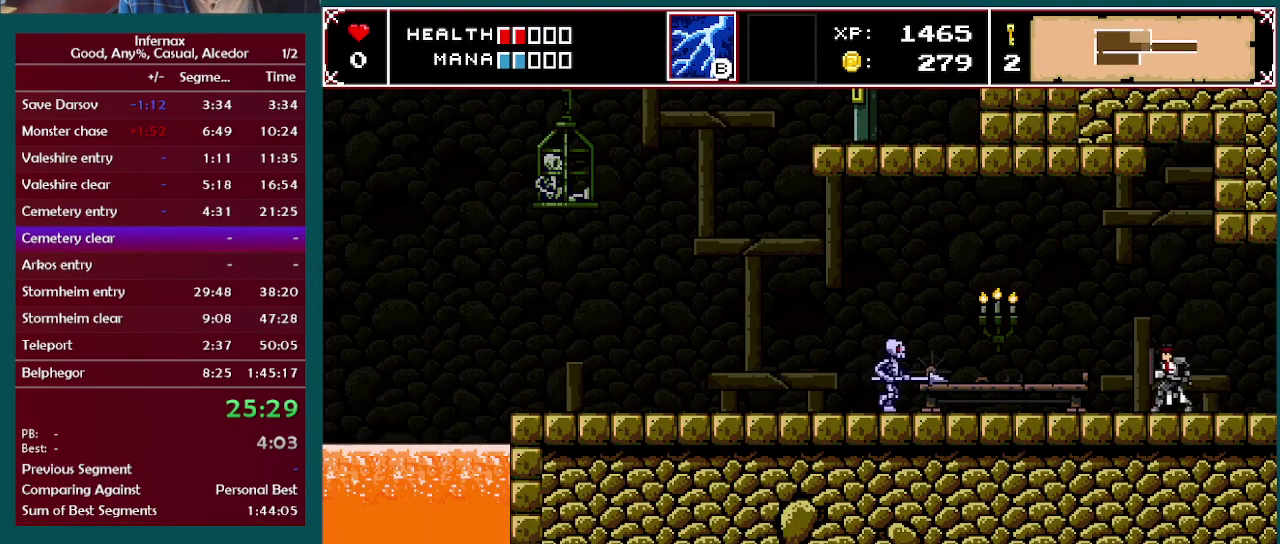
{"buttons": [], "left_stick": "left", "right_stick": "center", "events": []}
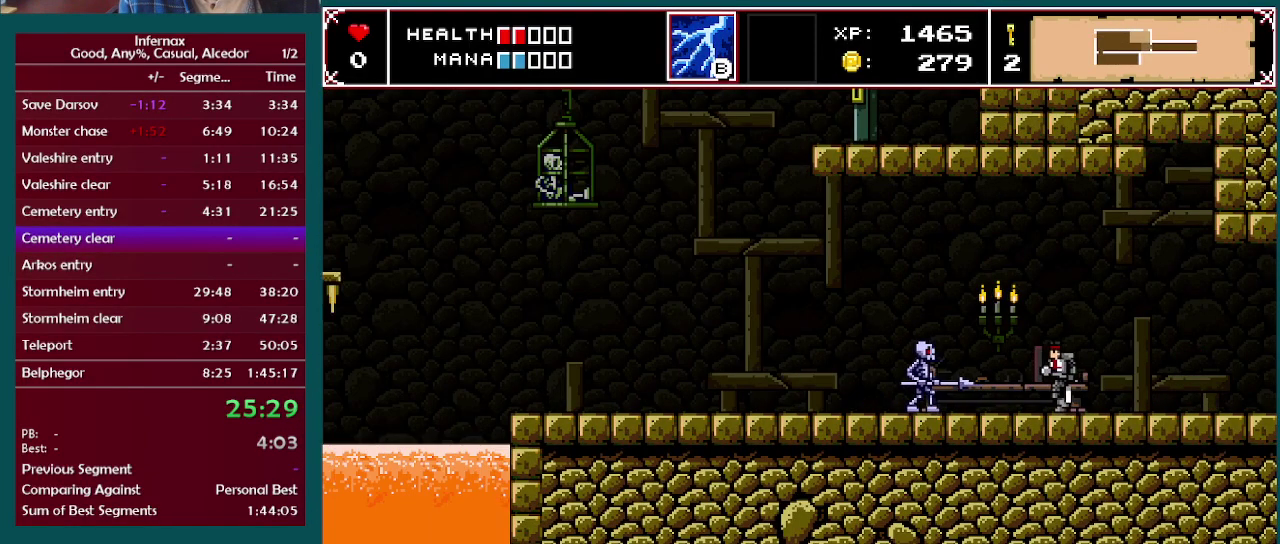
{"buttons": ["X"], "left_stick": "left", "right_stick": "center", "events": [[500, "X", "down"]]}
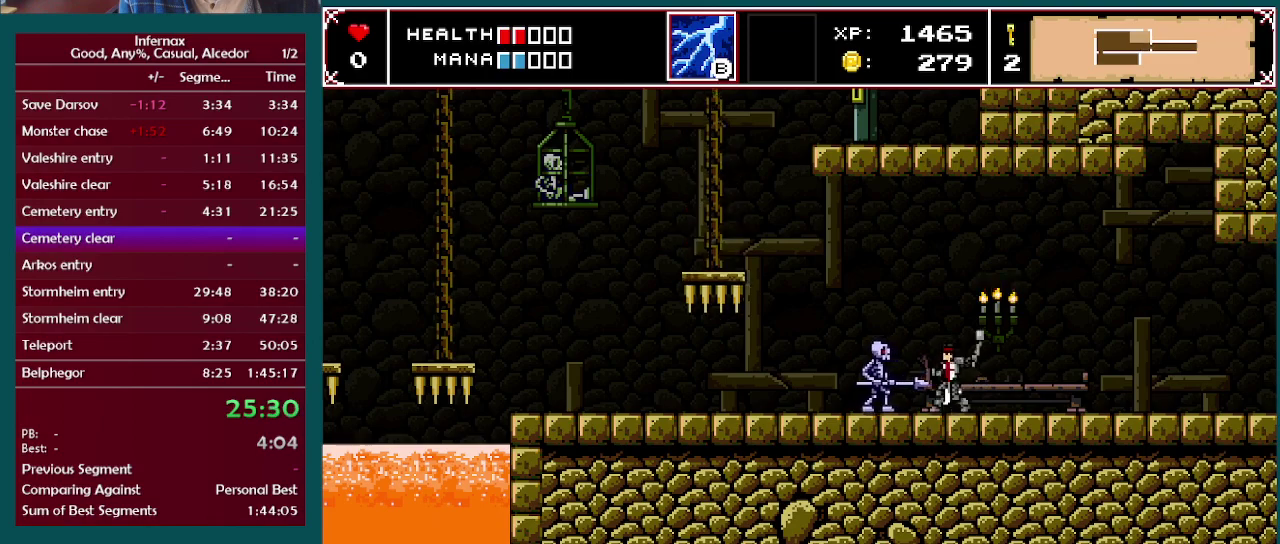
{"buttons": [], "left_stick": "left", "right_stick": "center", "events": [[150, "X", "up"]]}
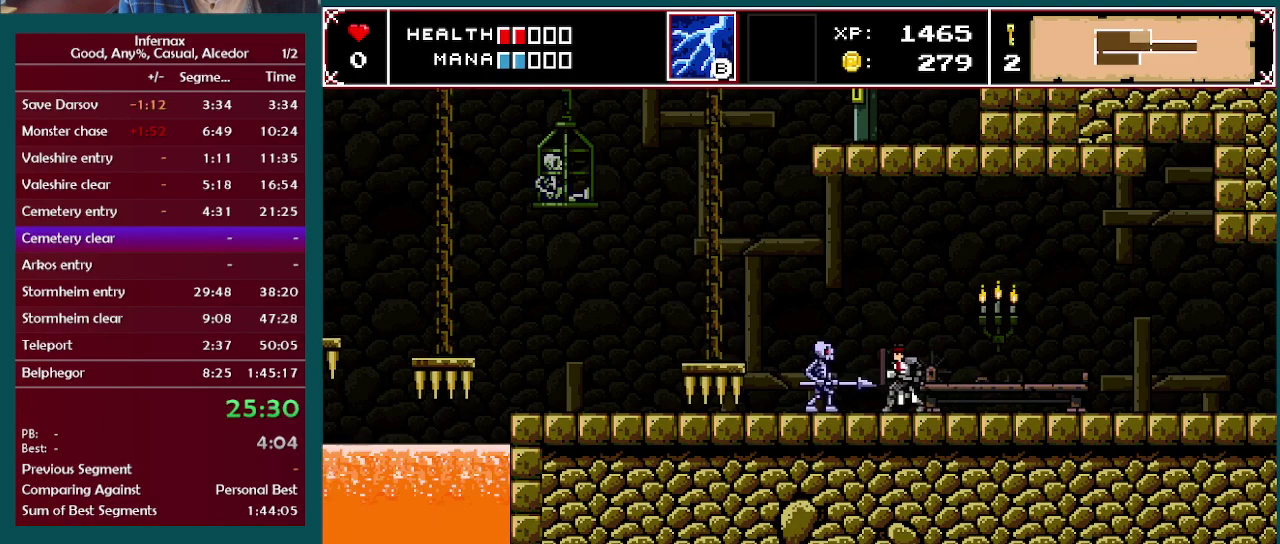
{"buttons": [], "left_stick": "left", "right_stick": "center", "events": [[100, "X", "down"], [250, "X", "up"]]}